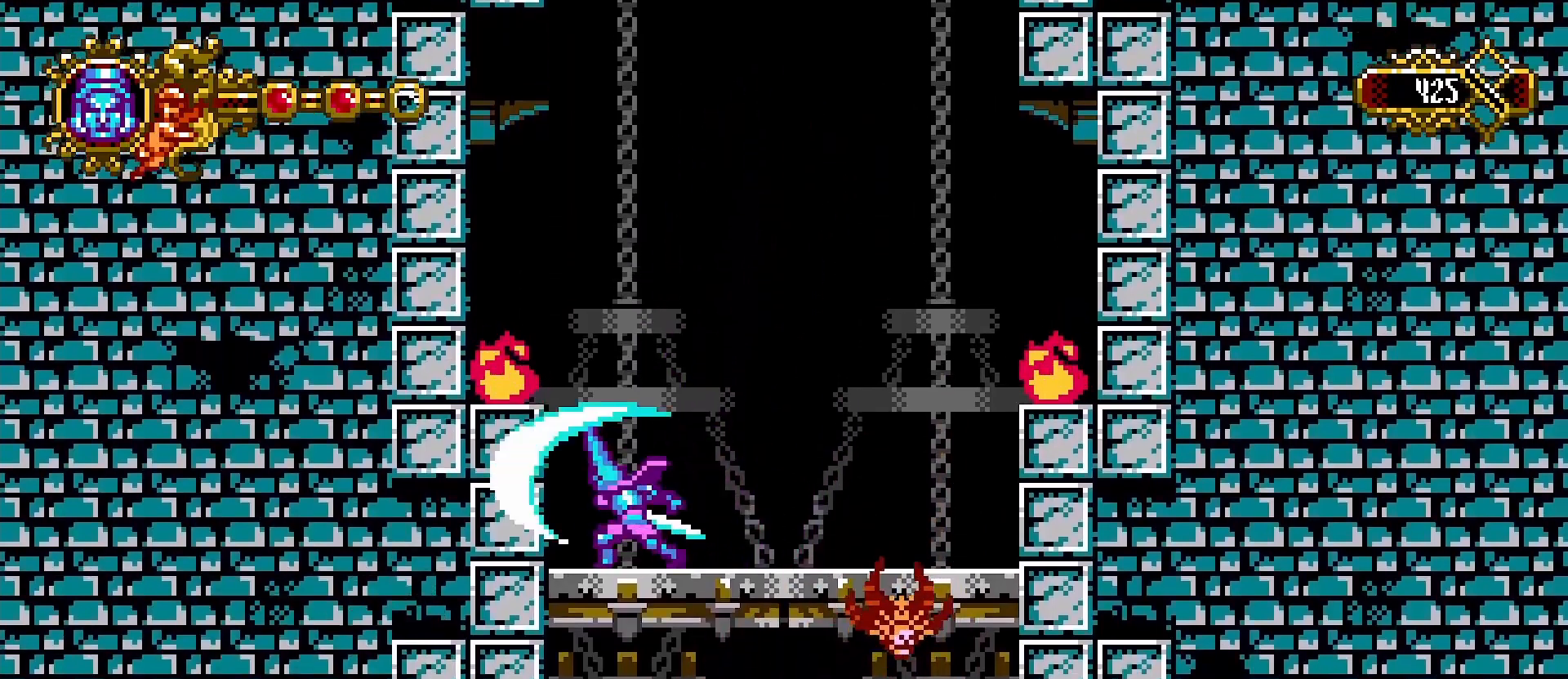
Gameplay with a controller (PlayStation layout); each line is a JSON object with the inputs held at the frame after it. "events" lists button and stick changes between this image and that frame as [ms after this image, input, new state], when the widget could be followed in between.
{"buttons": [], "left_stick": "right", "right_stick": "center", "events": [[33, "SQUARE", "up"], [267, "left_stick", "right"]]}
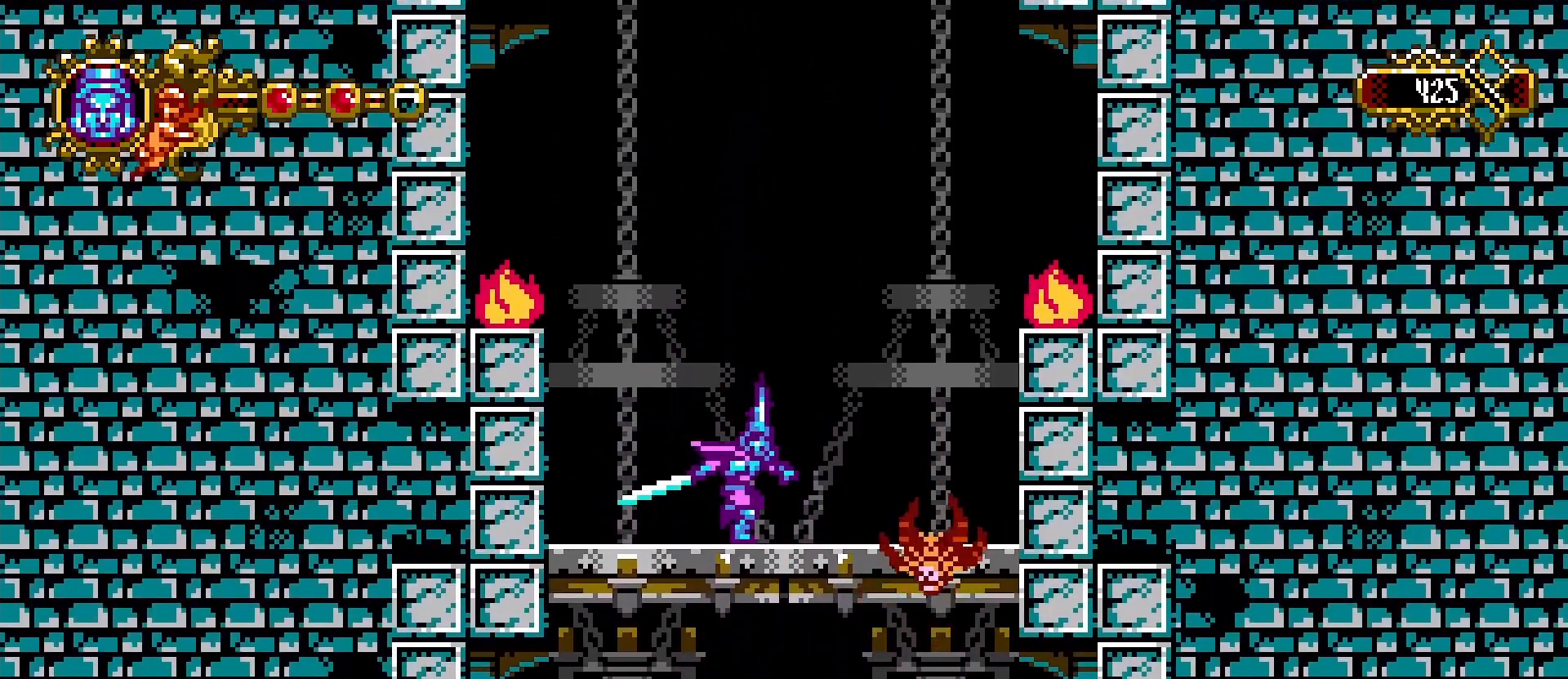
{"buttons": [], "left_stick": "right", "right_stick": "center", "events": [[33, "SQUARE", "down"], [67, "left_stick", "center"], [133, "SQUARE", "up"], [400, "left_stick", "right"]]}
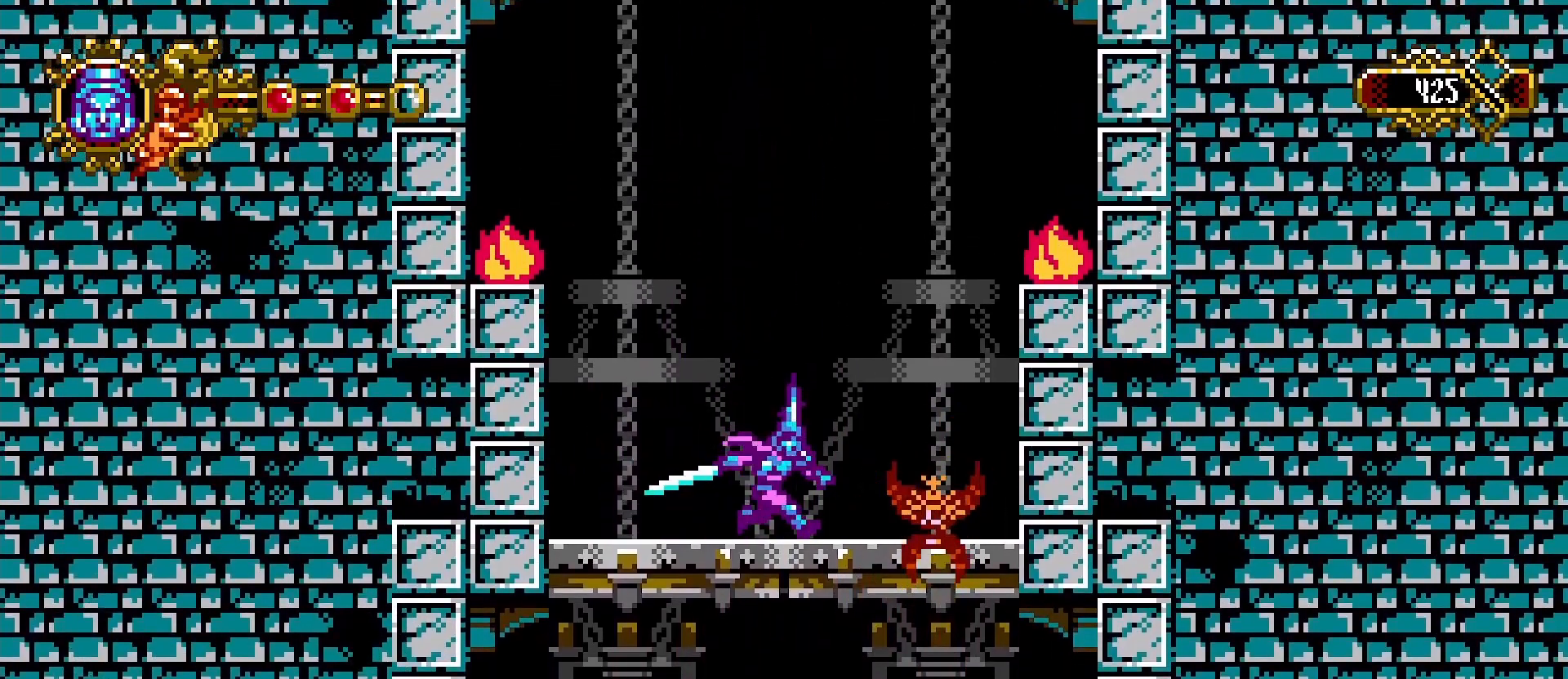
{"buttons": ["L1"], "left_stick": "center", "right_stick": "center", "events": [[267, "SQUARE", "down"], [267, "left_stick", "center"], [400, "SQUARE", "up"], [467, "L1", "down"]]}
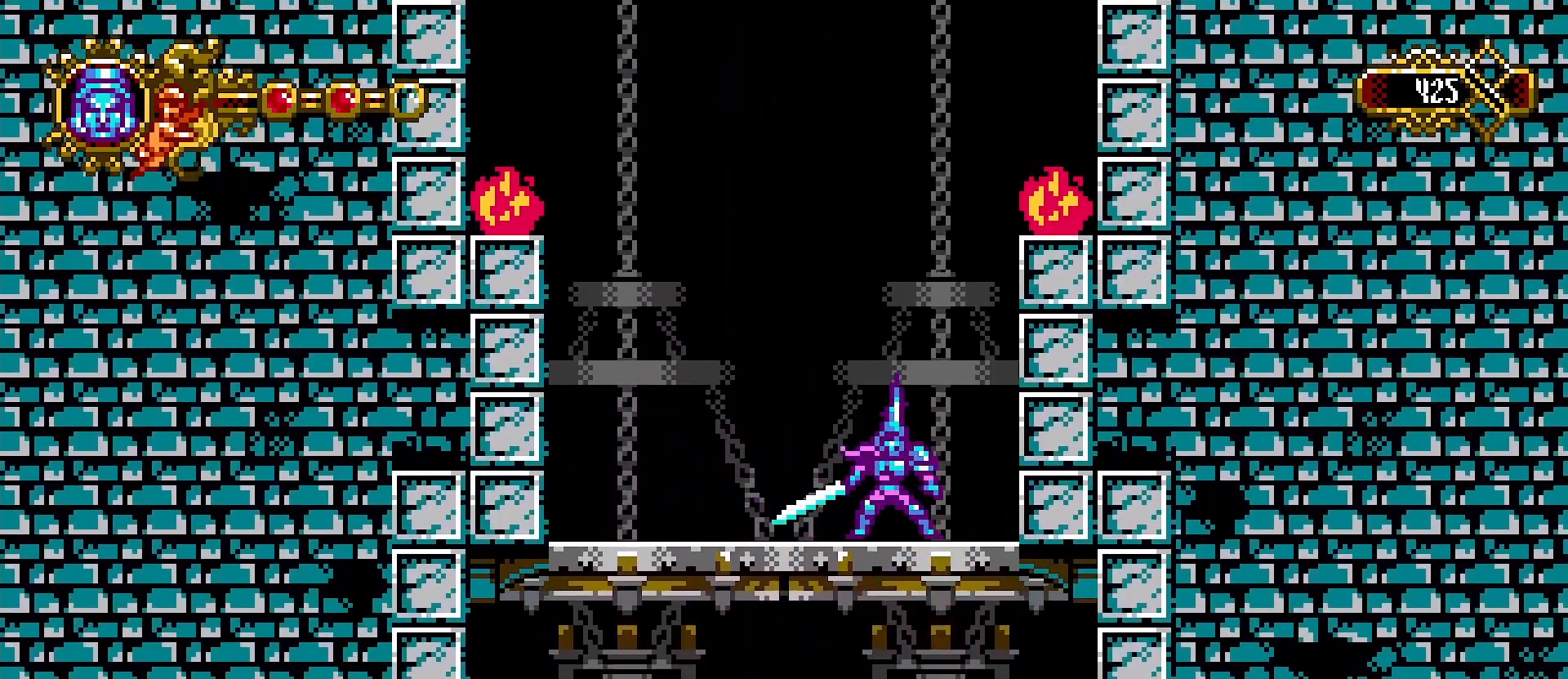
{"buttons": [], "left_stick": "center", "right_stick": "center", "events": [[67, "L1", "up"], [133, "left_stick", "right"], [267, "SQUARE", "down"], [367, "left_stick", "center"], [433, "SQUARE", "up"]]}
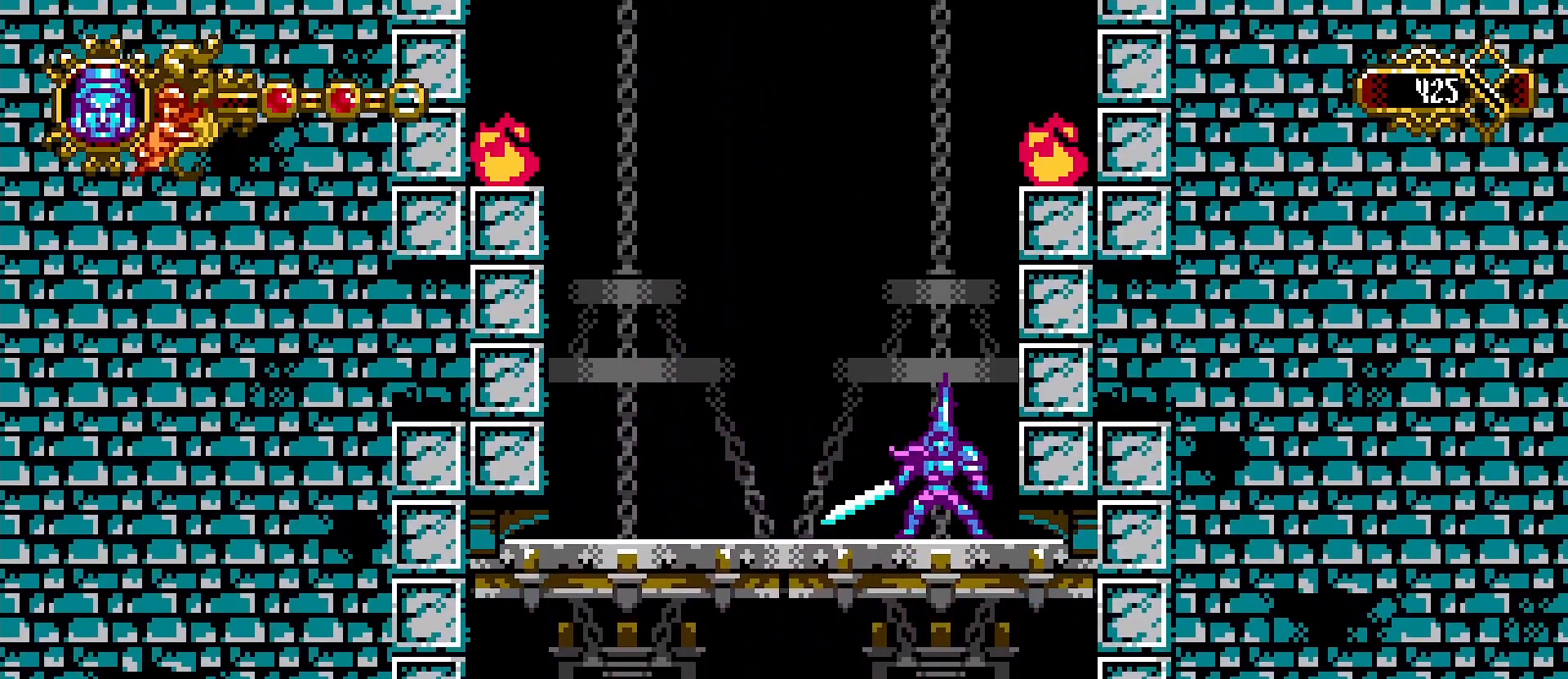
{"buttons": [], "left_stick": "center", "right_stick": "center", "events": []}
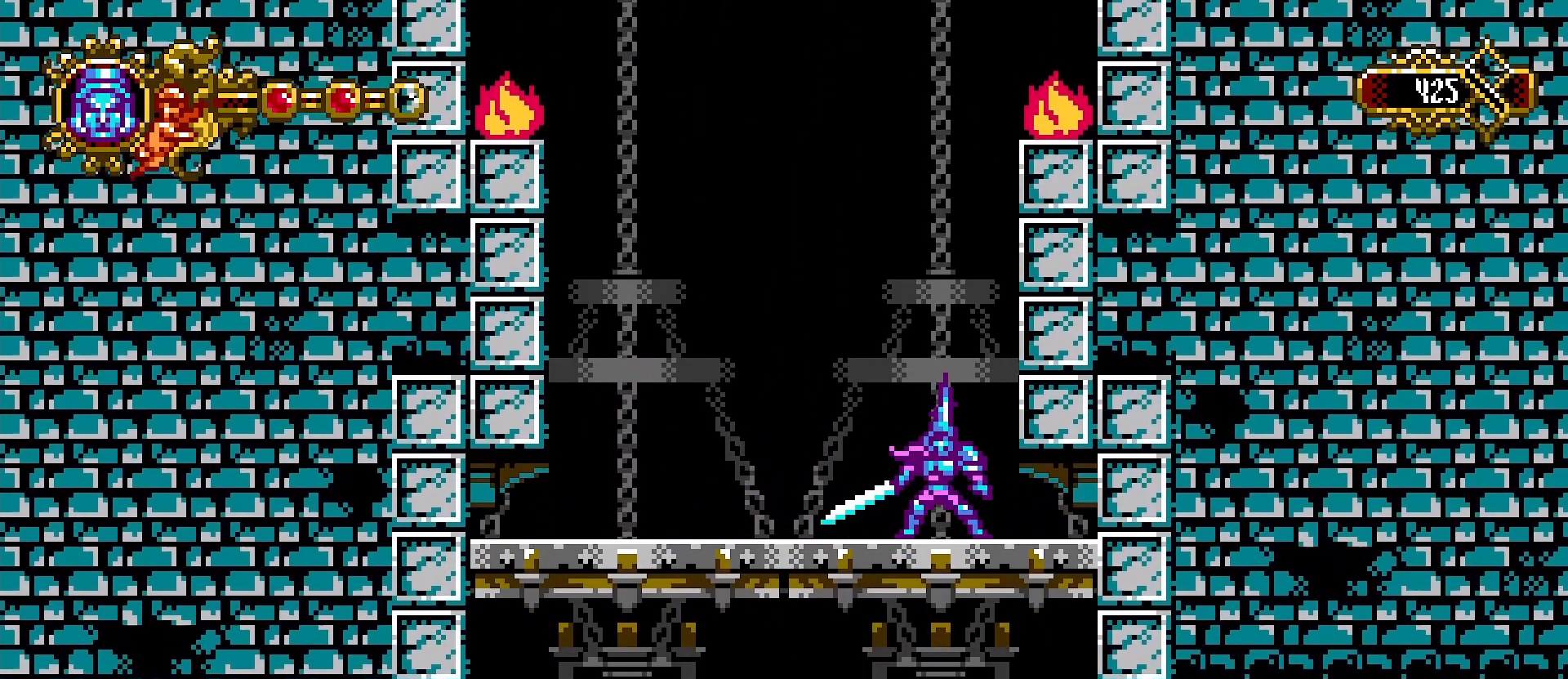
{"buttons": ["CROSS"], "left_stick": "center", "right_stick": "center", "events": [[67, "left_stick", "right"], [200, "left_stick", "center"], [267, "left_stick", "up-left"], [333, "CROSS", "down"], [500, "left_stick", "center"]]}
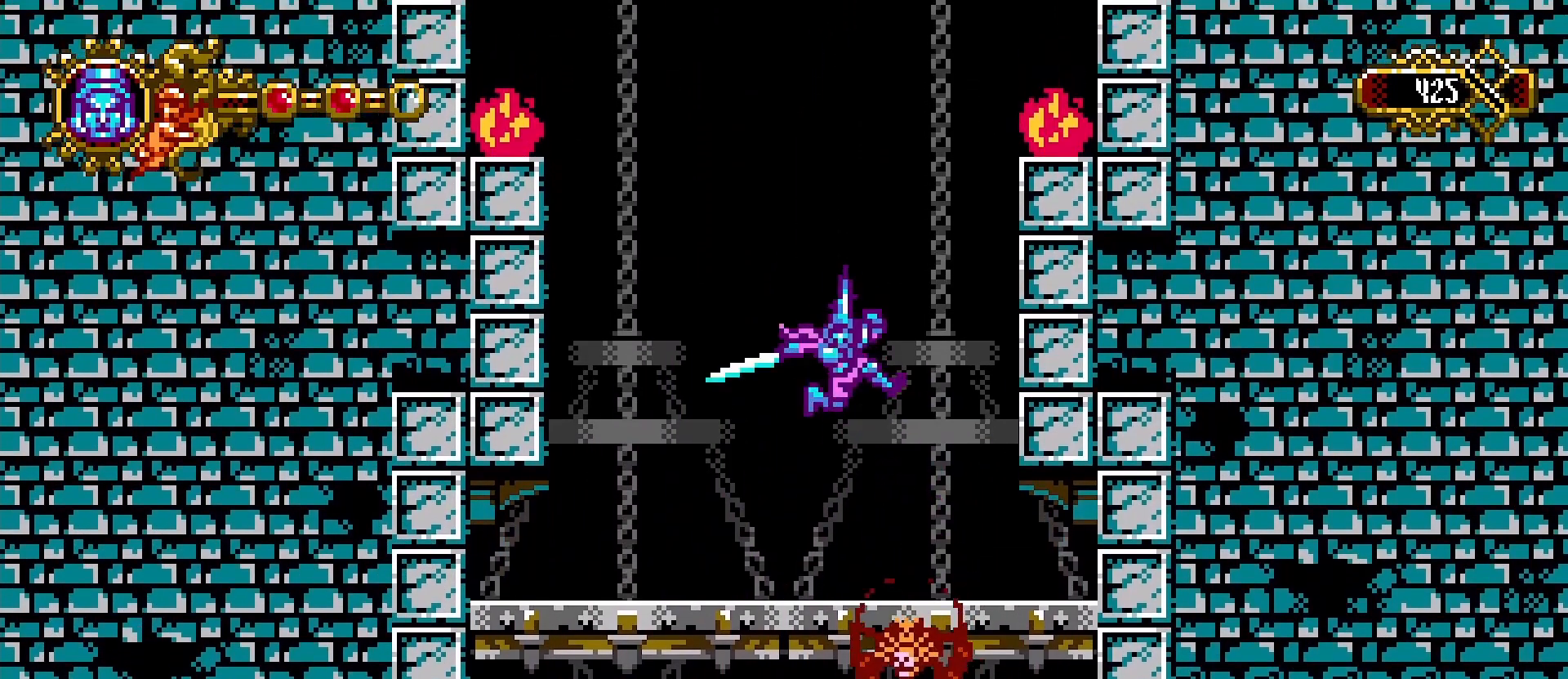
{"buttons": [], "left_stick": "left", "right_stick": "center", "events": [[33, "left_stick", "right"], [400, "CROSS", "up"], [433, "left_stick", "left"]]}
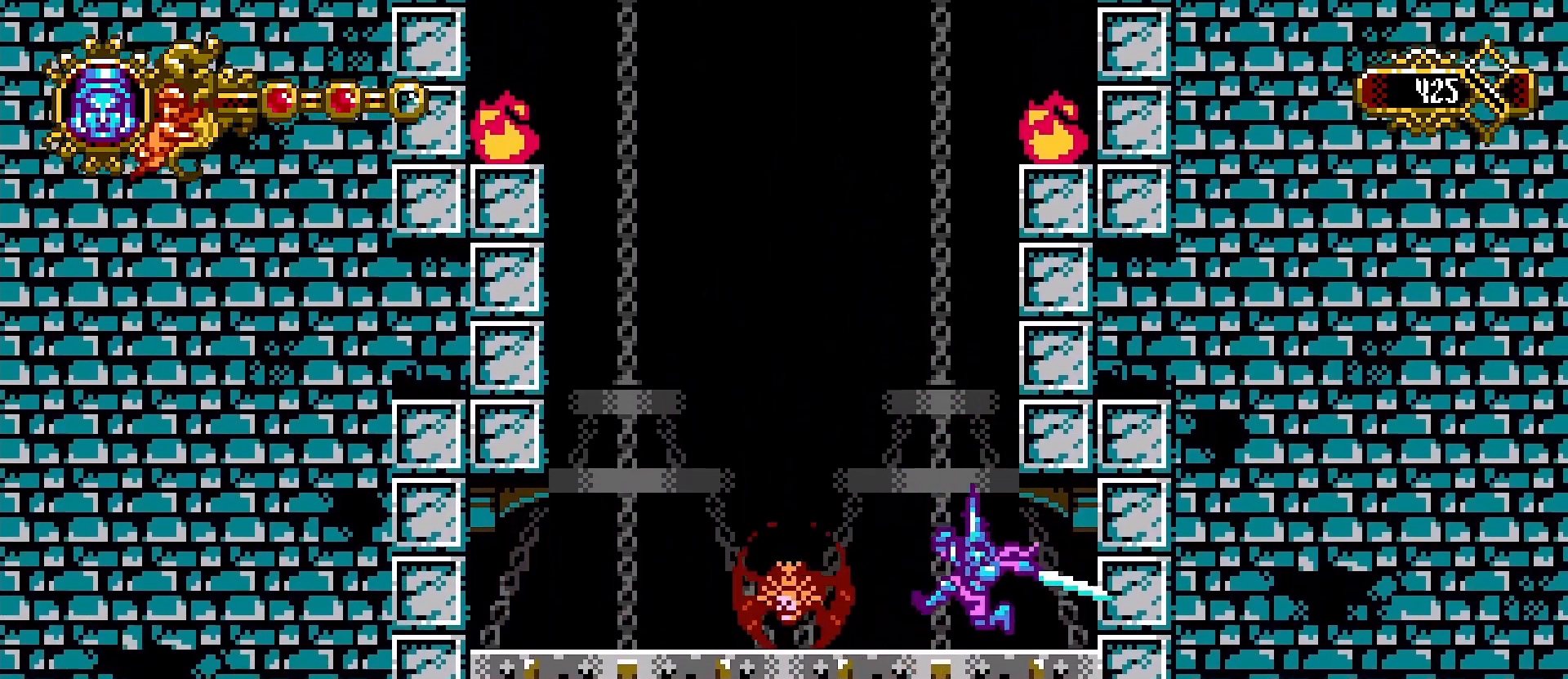
{"buttons": [], "left_stick": "down-right", "right_stick": "center", "events": [[67, "SQUARE", "down"], [200, "L1", "down"], [200, "SQUARE", "up"], [333, "L1", "up"], [500, "left_stick", "down-right"]]}
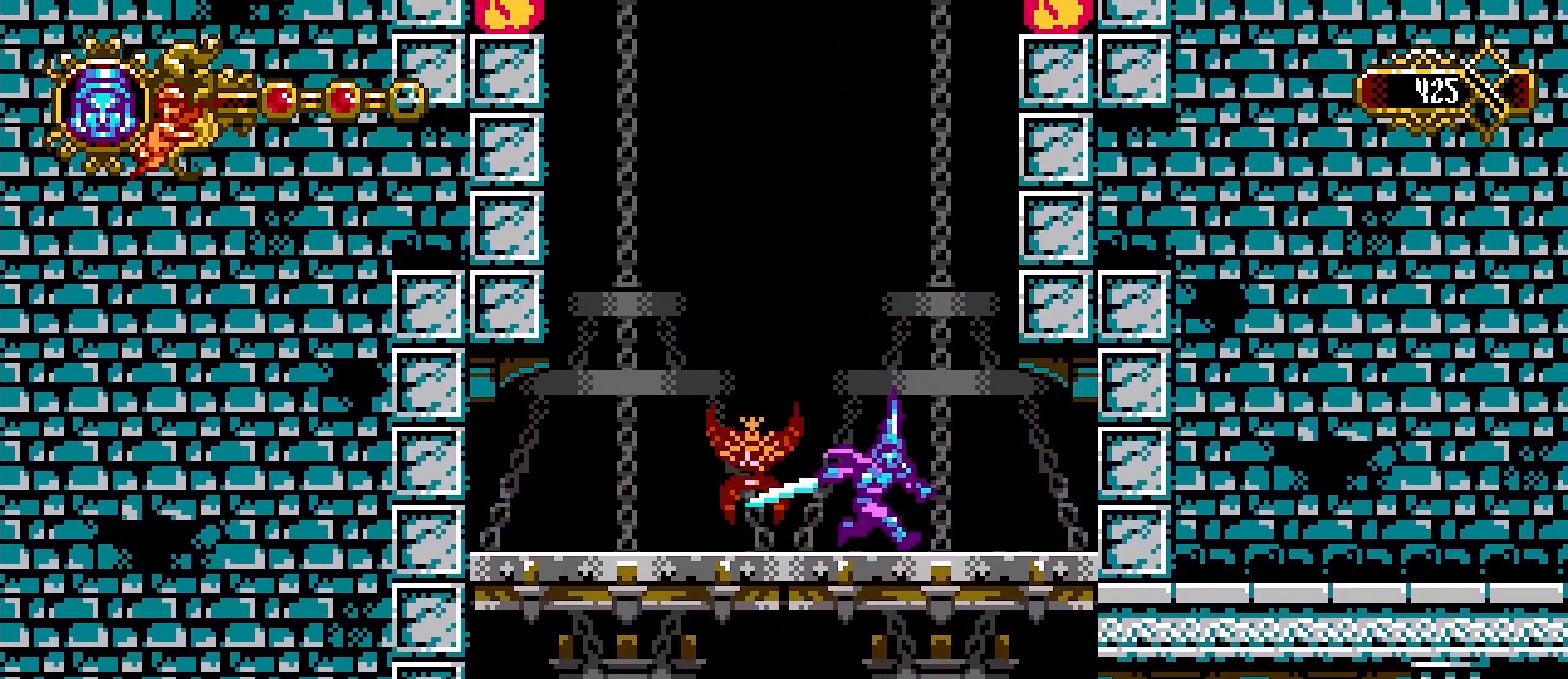
{"buttons": [], "left_stick": "center", "right_stick": "center", "events": [[100, "left_stick", "right"], [300, "left_stick", "center"]]}
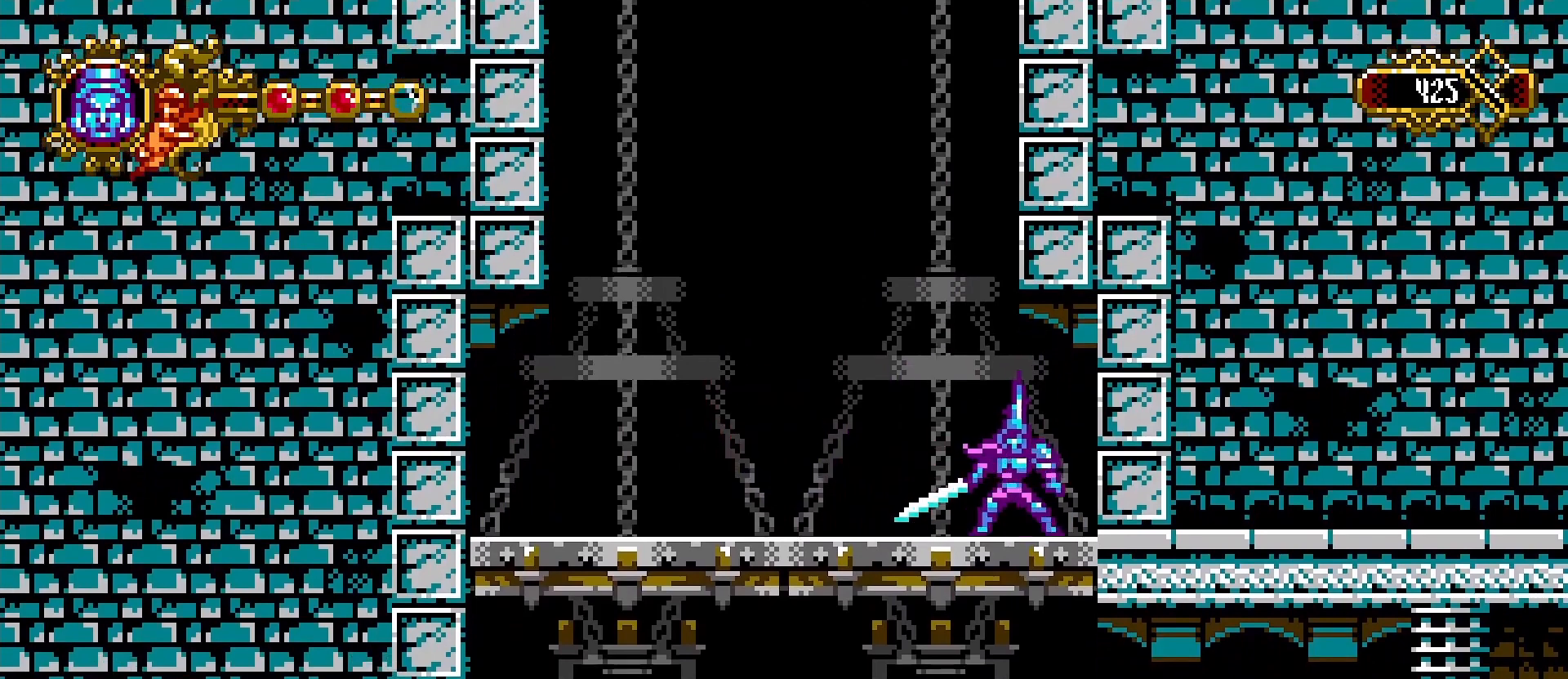
{"buttons": [], "left_stick": "center", "right_stick": "center", "events": [[100, "left_stick", "right"], [167, "left_stick", "center"]]}
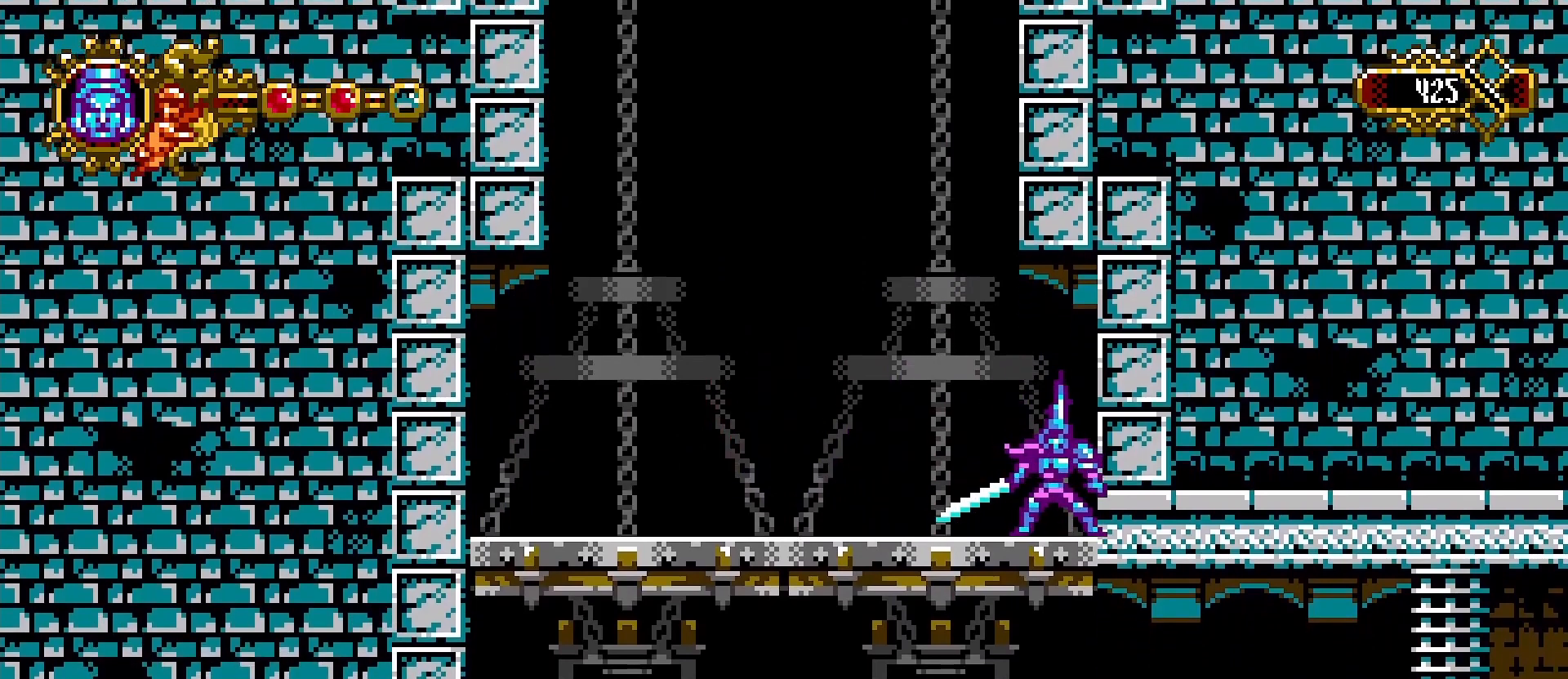
{"buttons": [], "left_stick": "center", "right_stick": "center", "events": [[300, "SQUARE", "down"], [467, "SQUARE", "up"]]}
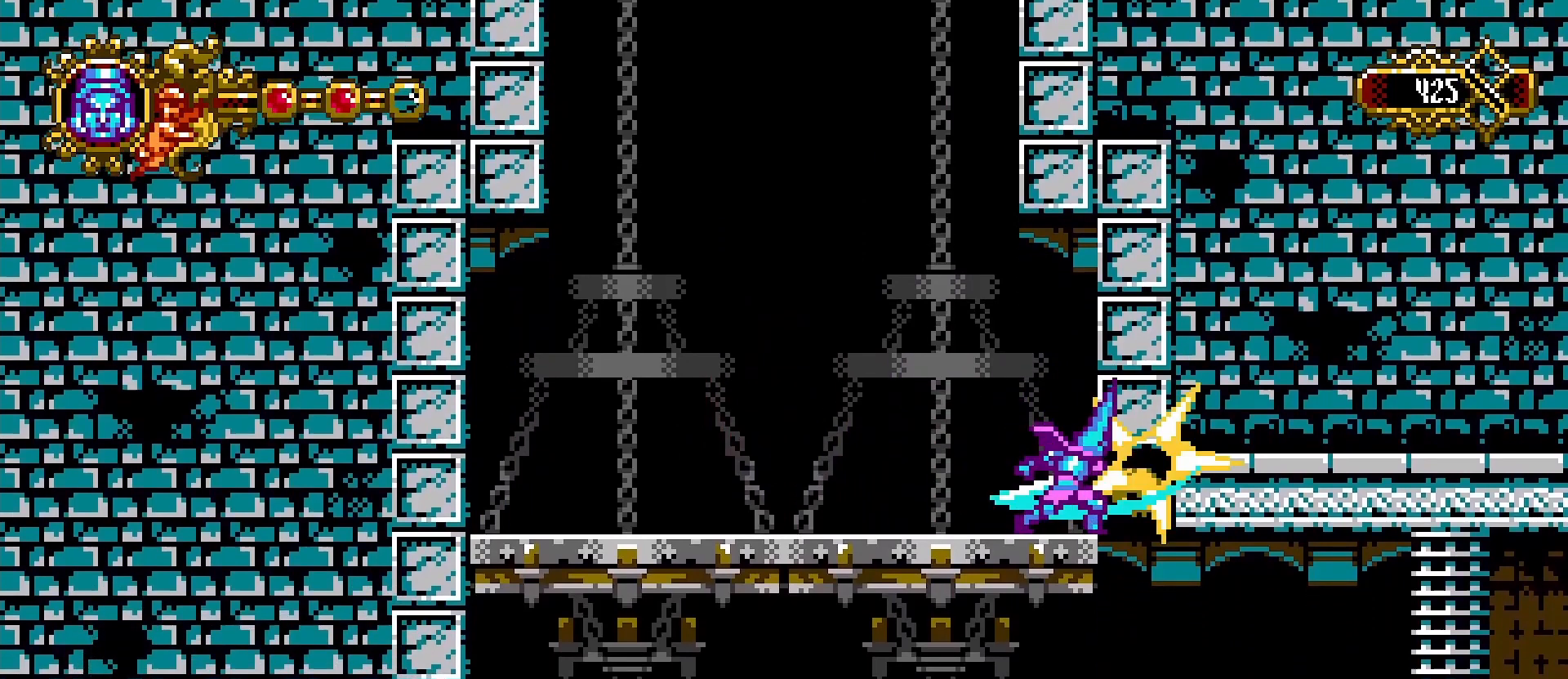
{"buttons": [], "left_stick": "center", "right_stick": "center", "events": []}
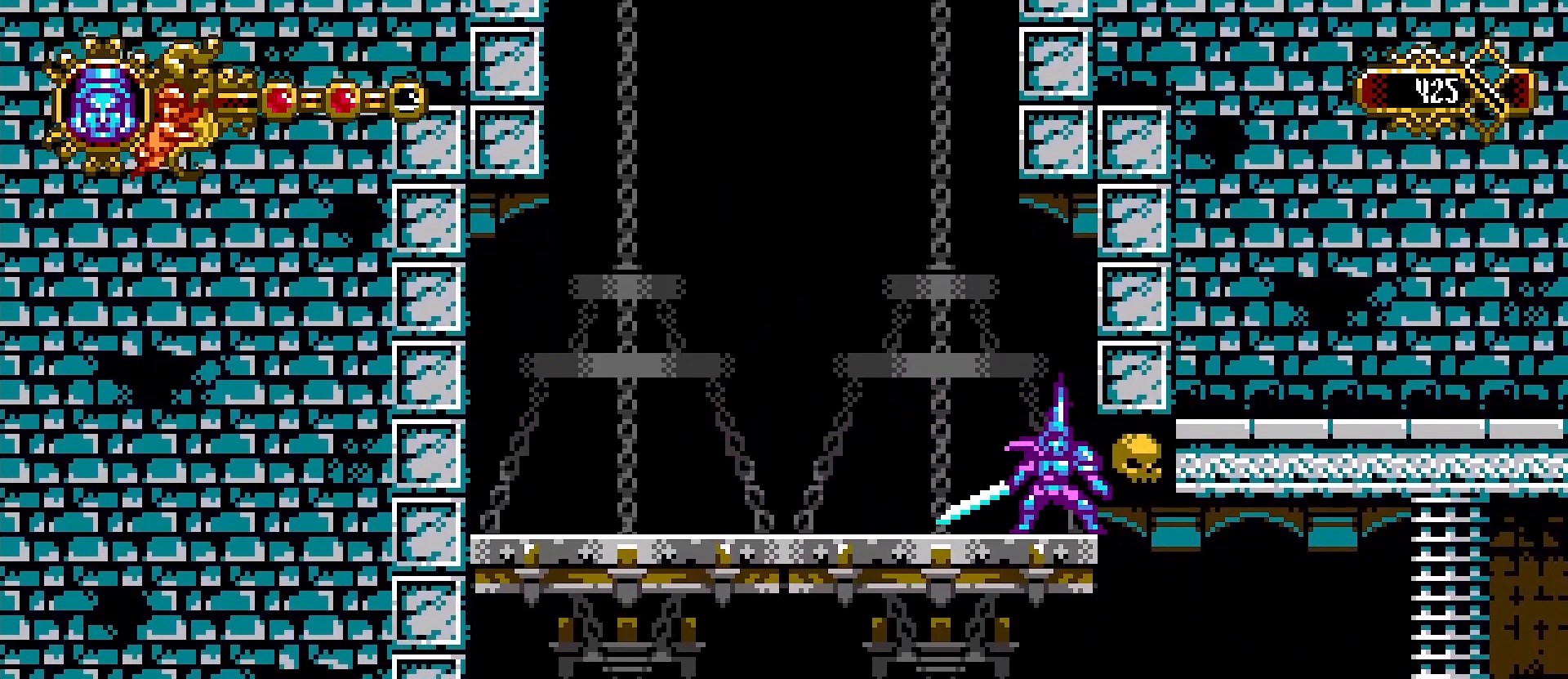
{"buttons": [], "left_stick": "center", "right_stick": "center", "events": [[33, "L1", "down"], [100, "L1", "up"], [367, "L1", "down"], [467, "L1", "up"]]}
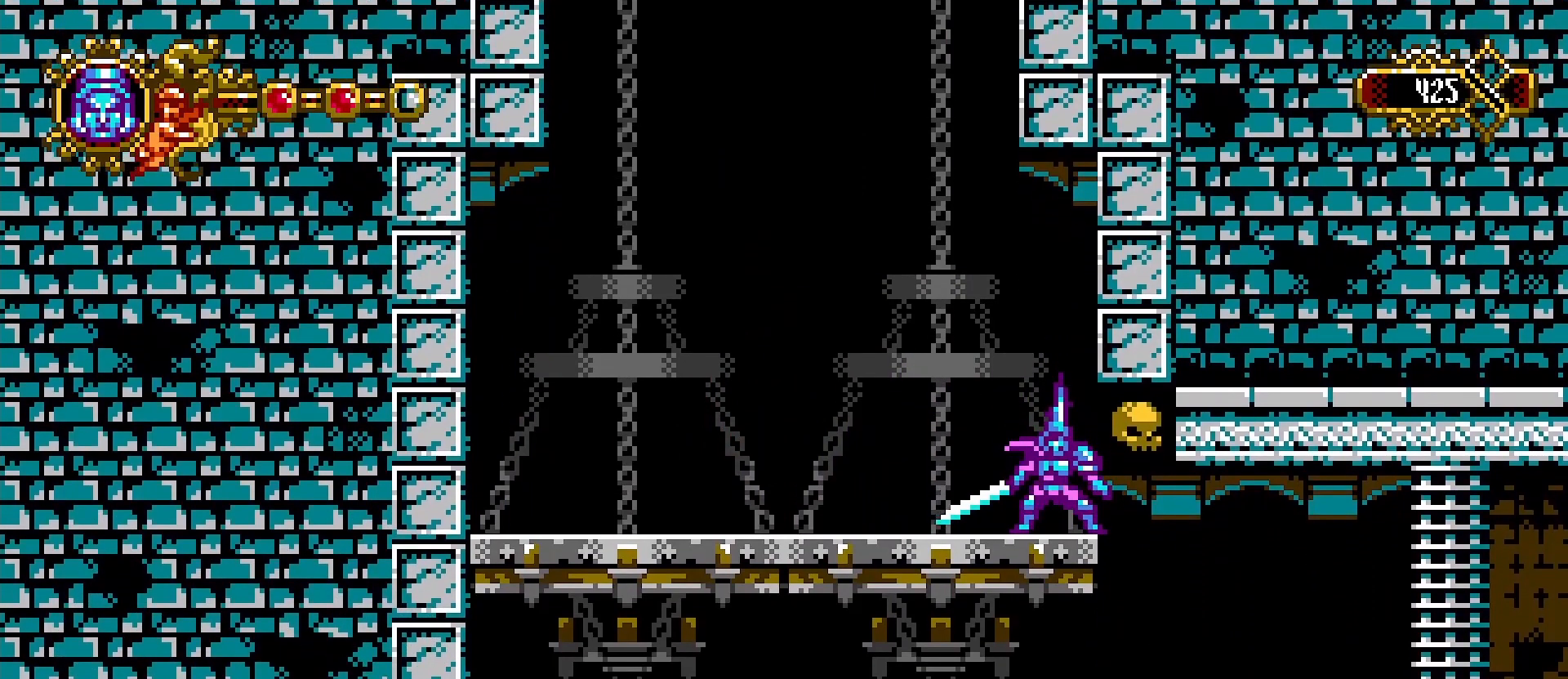
{"buttons": [], "left_stick": "center", "right_stick": "center", "events": []}
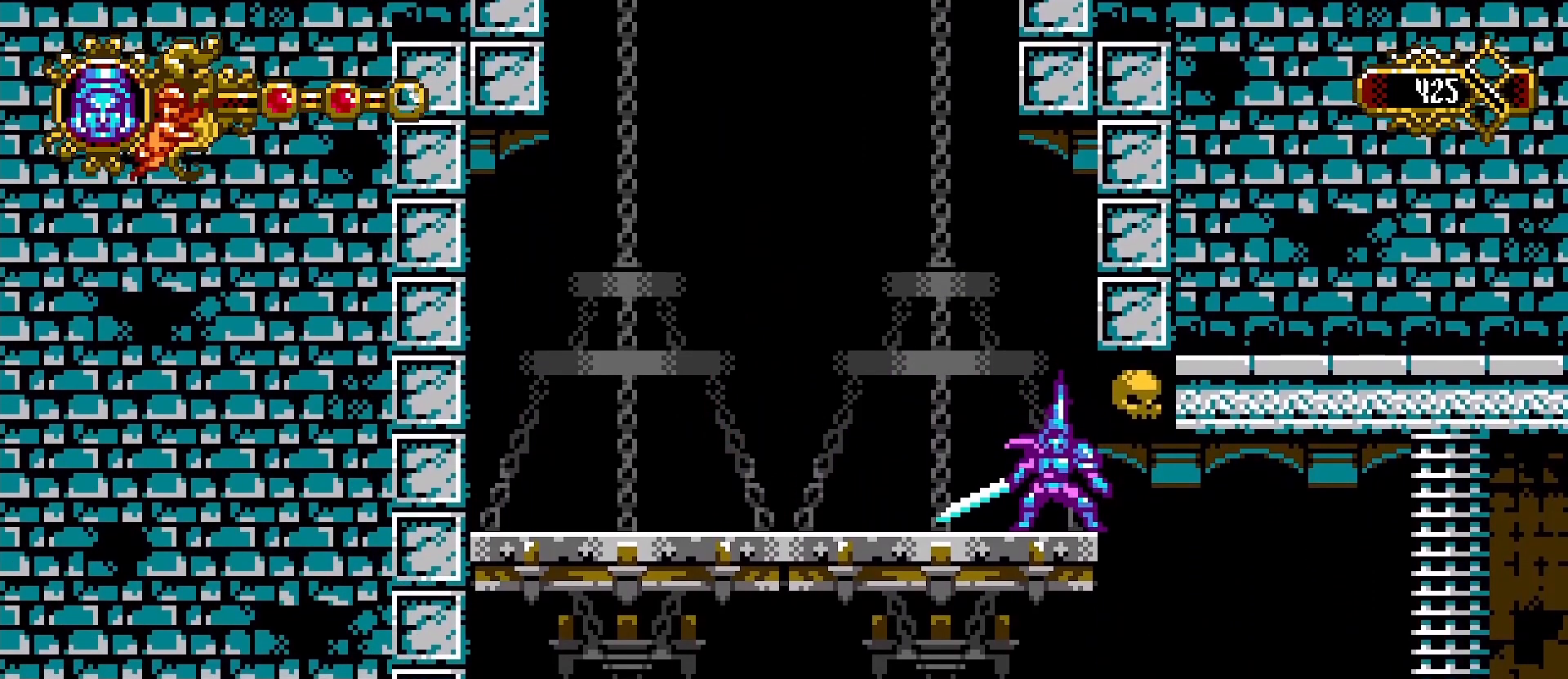
{"buttons": [], "left_stick": "center", "right_stick": "center", "events": []}
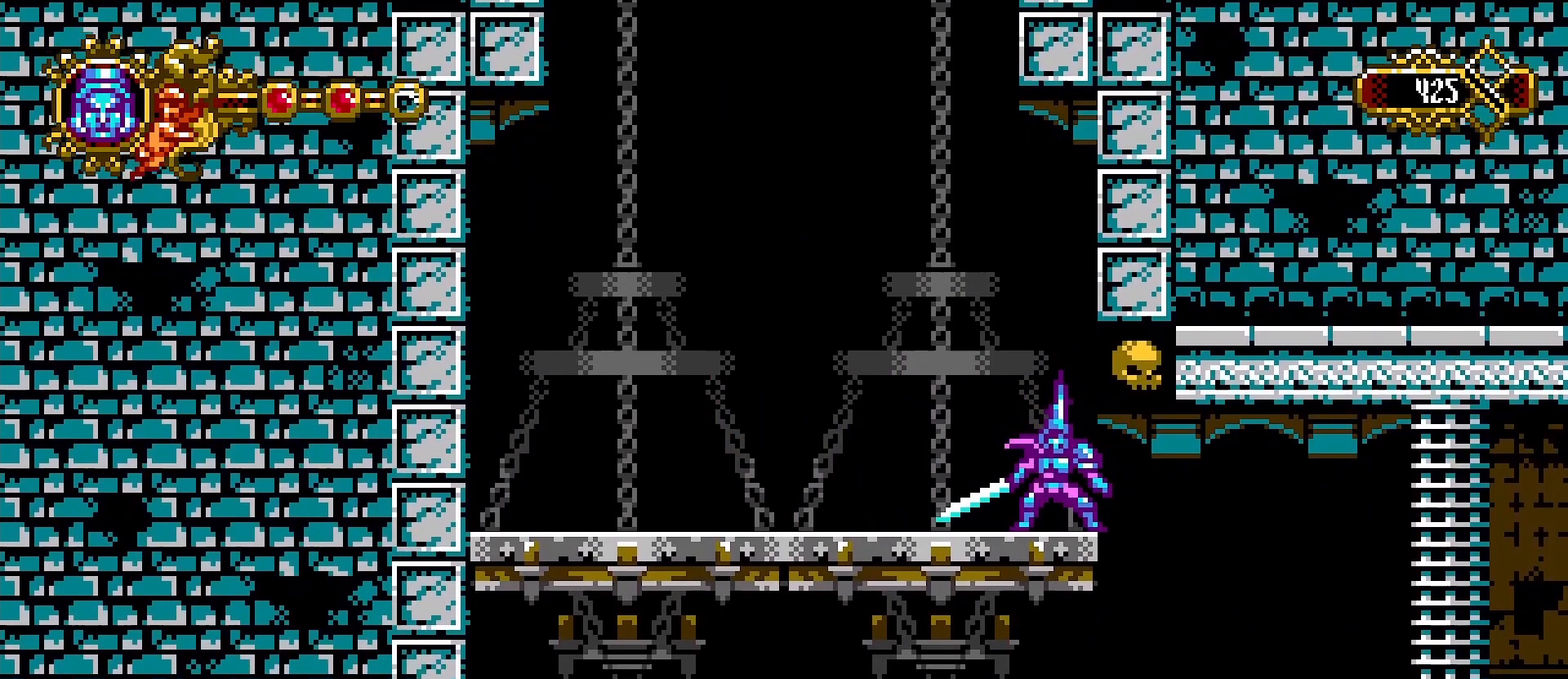
{"buttons": [], "left_stick": "center", "right_stick": "center"}
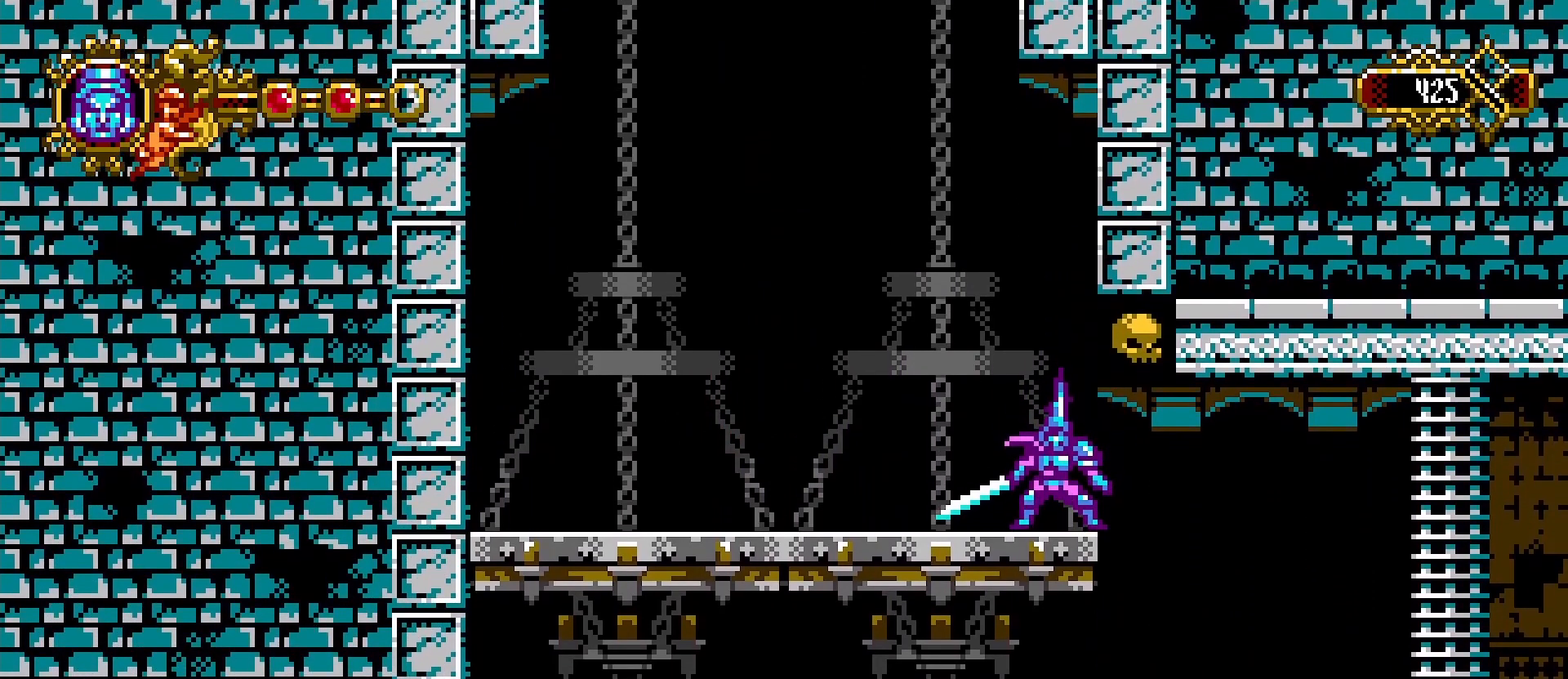
{"buttons": [], "left_stick": "center", "right_stick": "center", "events": []}
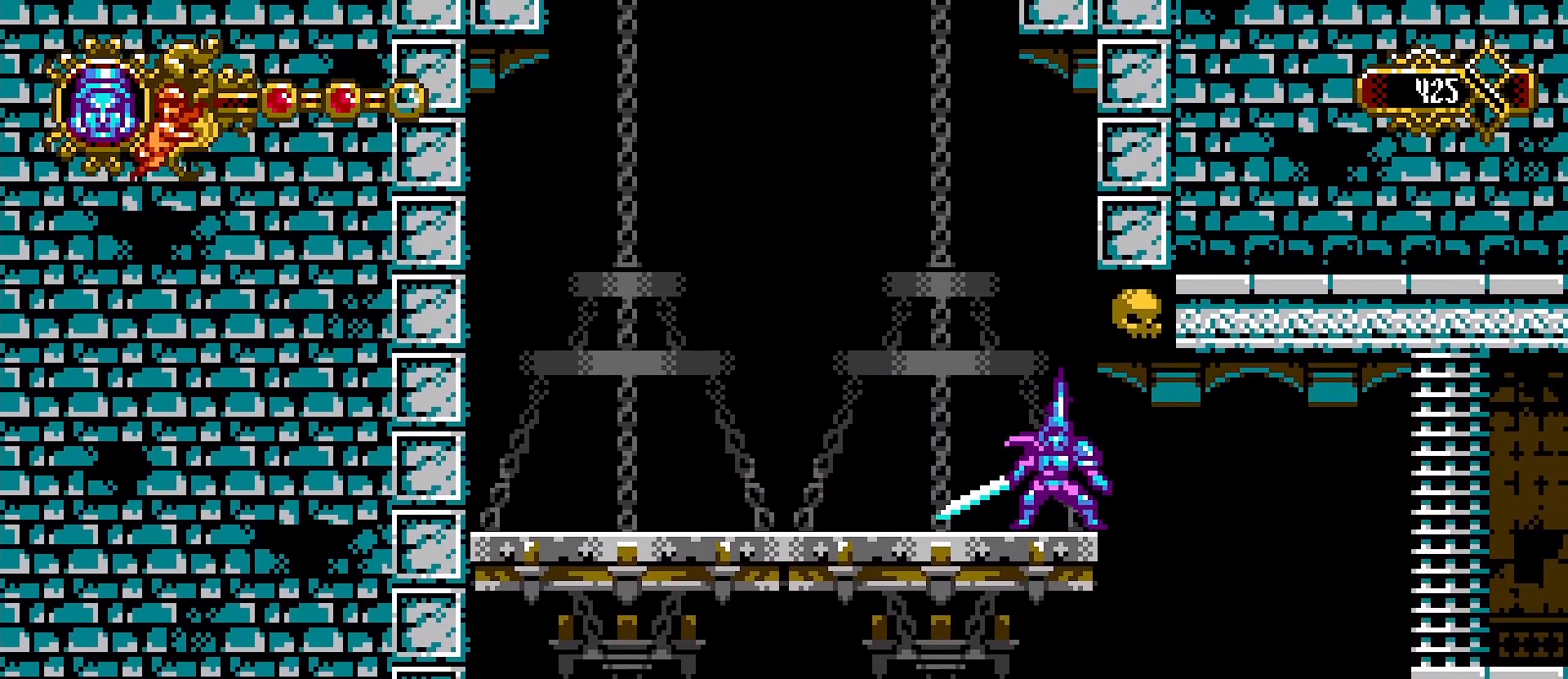
{"buttons": [], "left_stick": "center", "right_stick": "center", "events": [[233, "L1", "down"], [333, "L1", "up"]]}
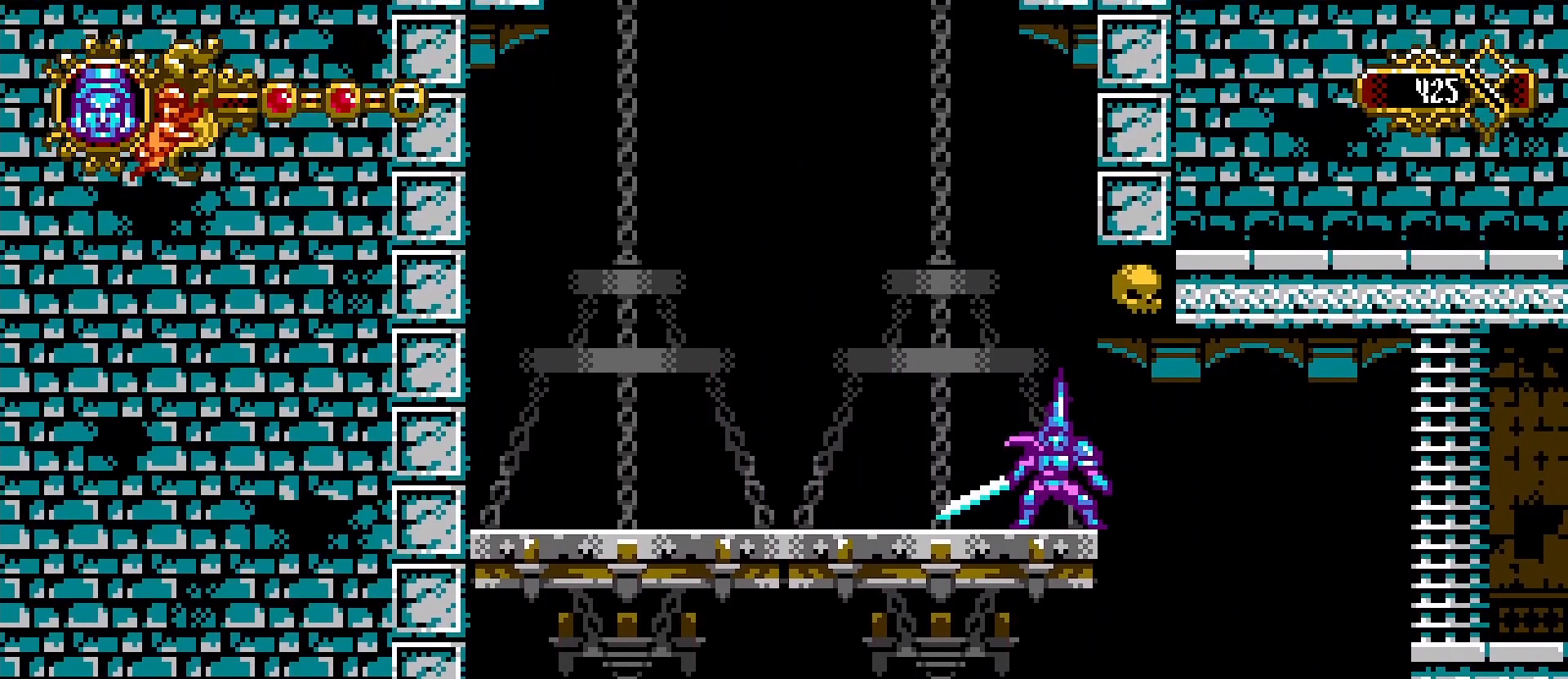
{"buttons": [], "left_stick": "center", "right_stick": "center"}
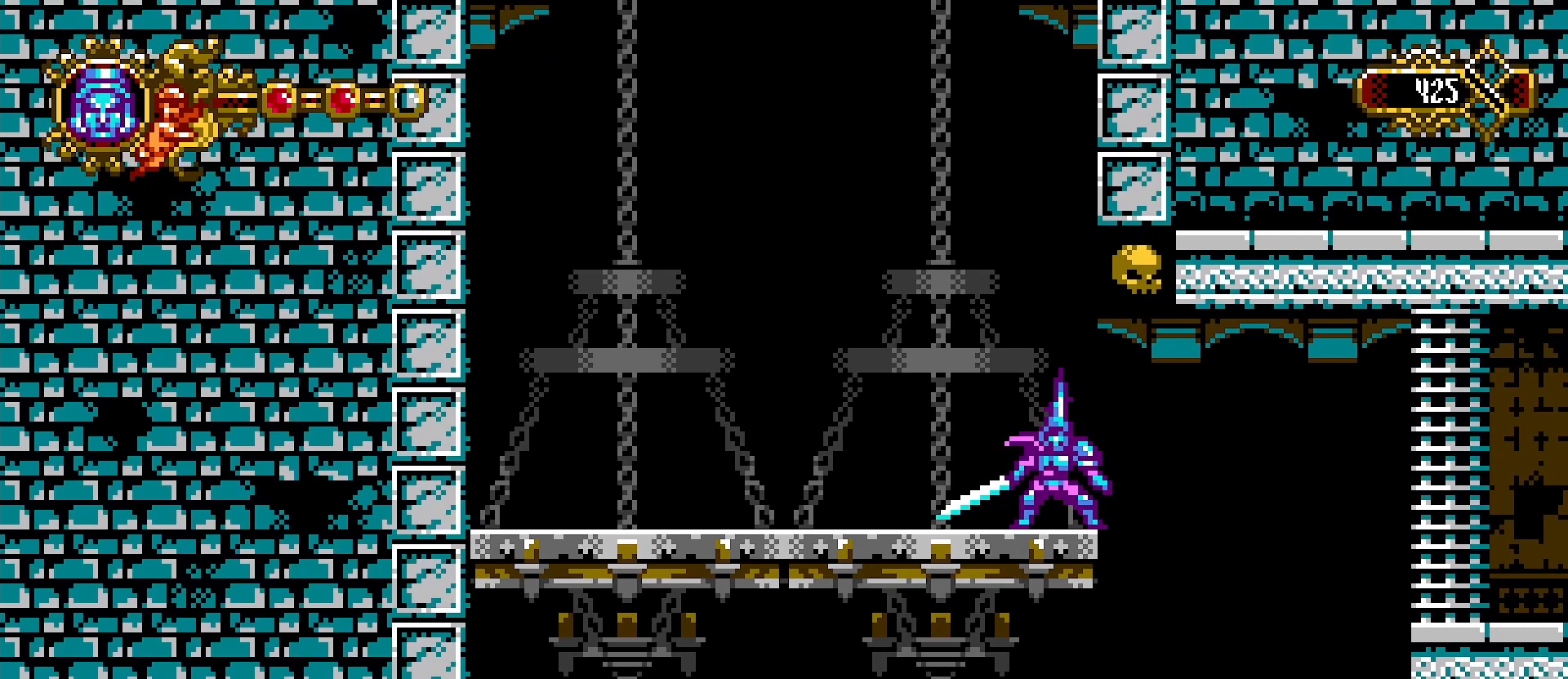
{"buttons": ["CROSS"], "left_stick": "right", "right_stick": "center", "events": [[433, "CROSS", "down"], [433, "left_stick", "right"]]}
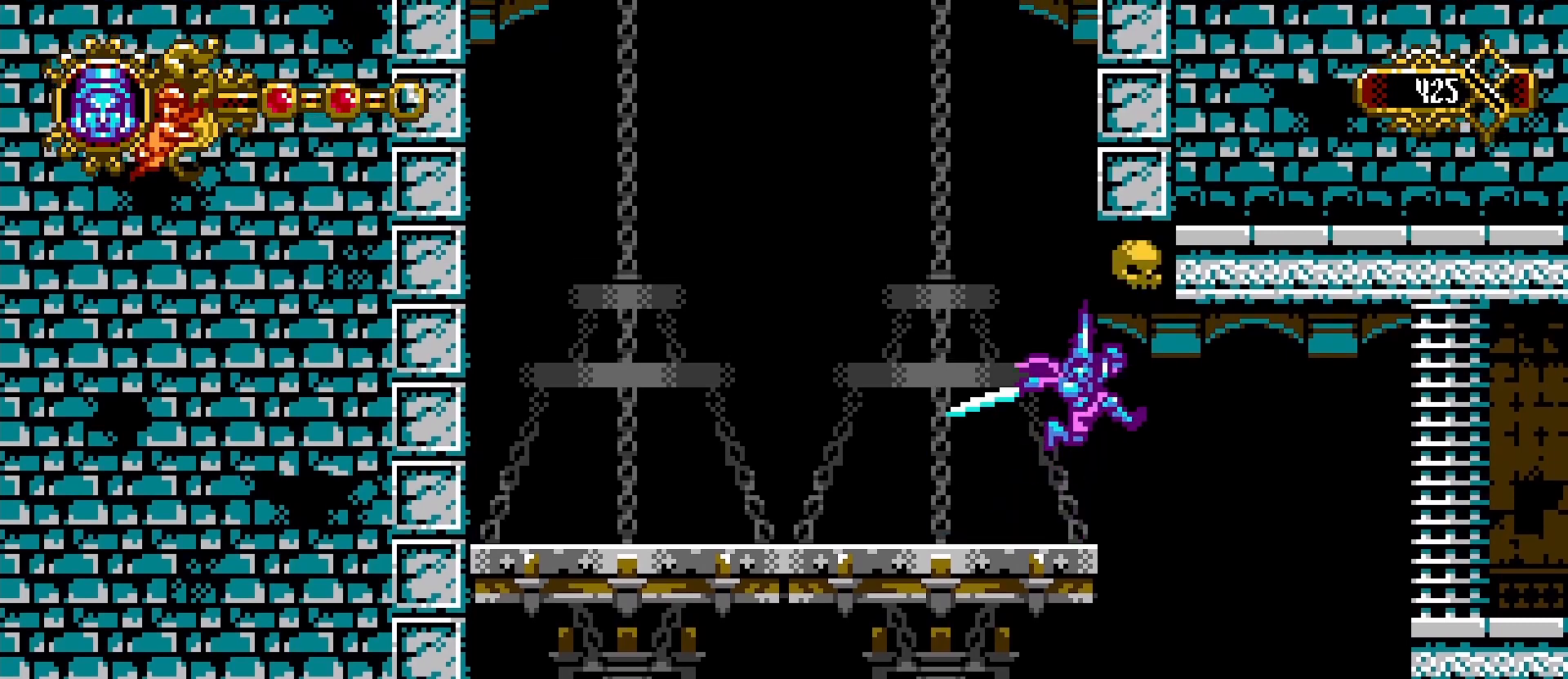
{"buttons": [], "left_stick": "left", "right_stick": "center", "events": [[133, "left_stick", "left"], [500, "CROSS", "up"]]}
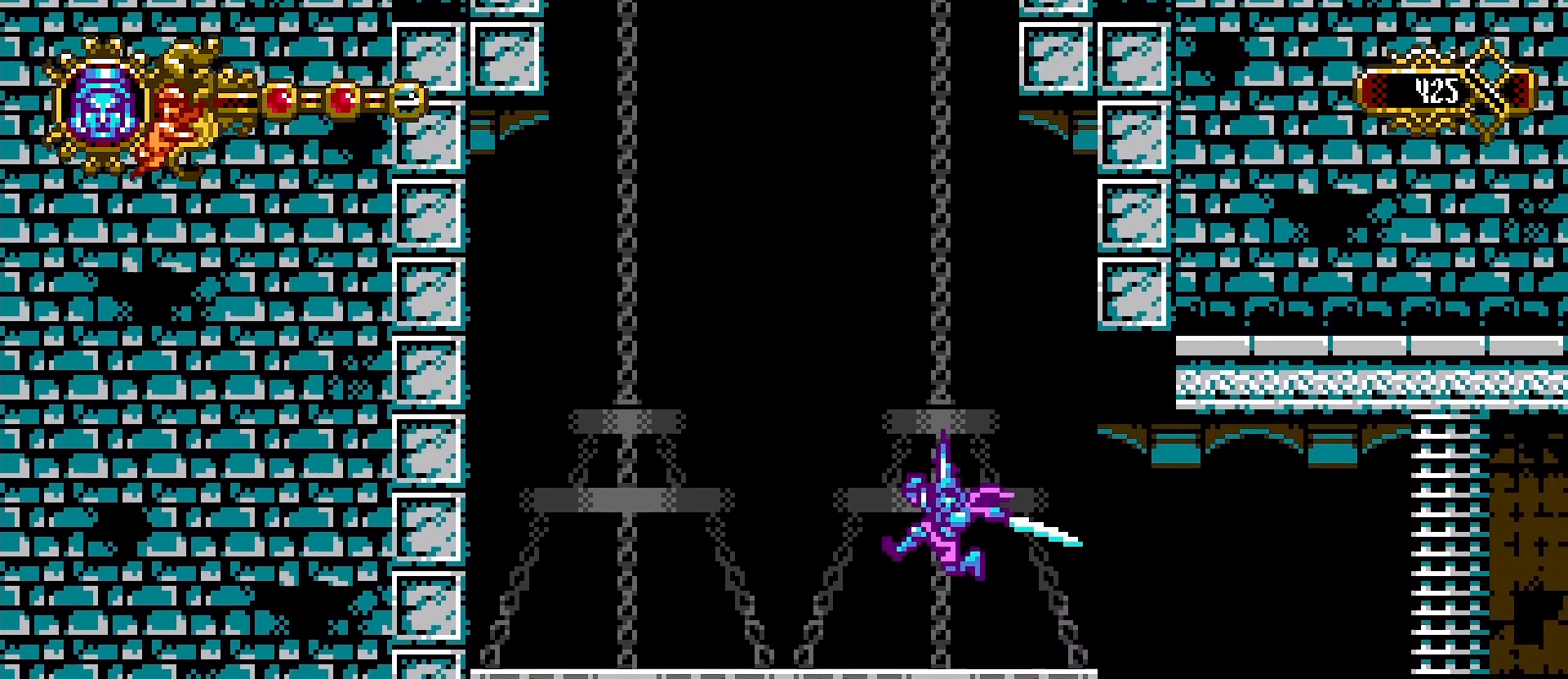
{"buttons": [], "left_stick": "left", "right_stick": "center", "events": []}
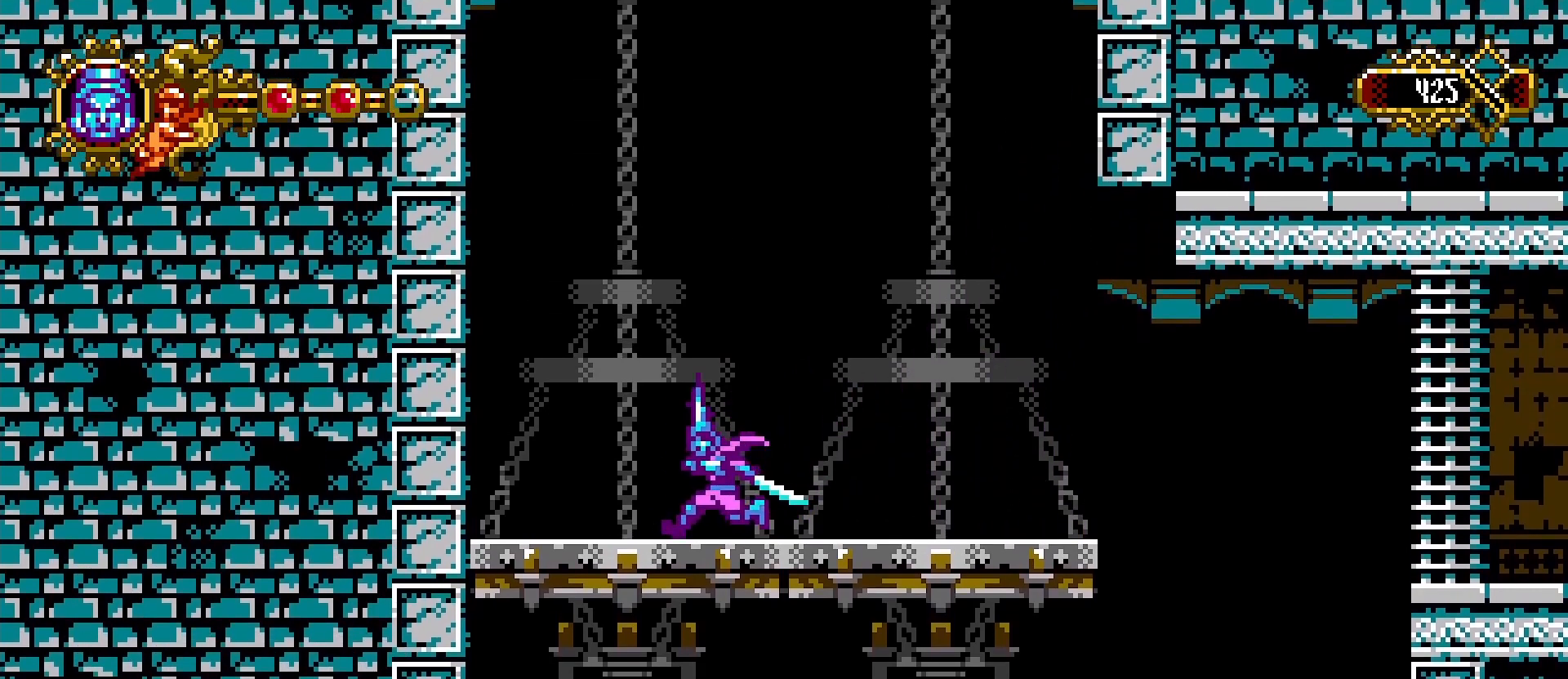
{"buttons": [], "left_stick": "left", "right_stick": "center", "events": [[133, "CROSS", "down"], [367, "SQUARE", "down"], [433, "CROSS", "up"], [467, "SQUARE", "up"]]}
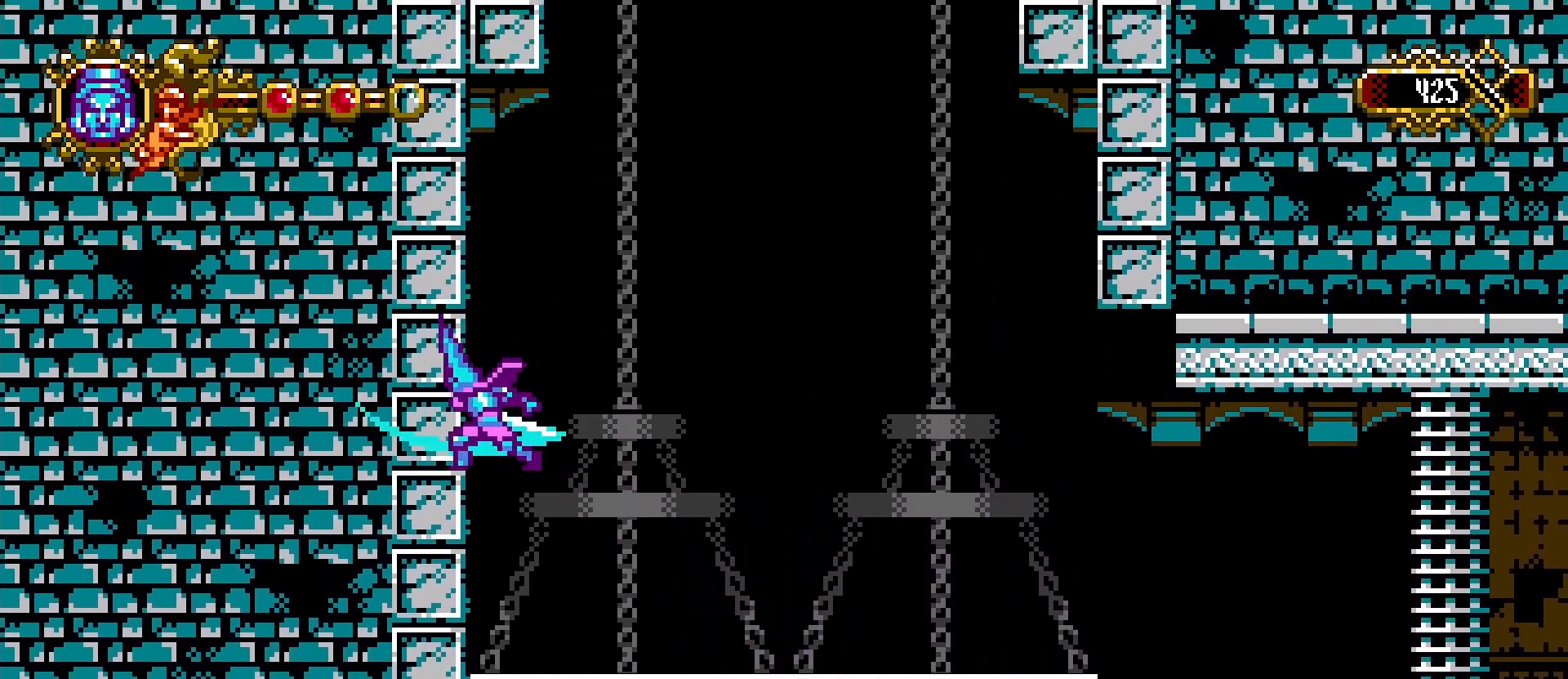
{"buttons": [], "left_stick": "center", "right_stick": "center", "events": [[33, "SQUARE", "down"], [67, "left_stick", "center"], [133, "SQUARE", "up"], [200, "SQUARE", "down"], [267, "SQUARE", "up"], [333, "SQUARE", "down"], [400, "SQUARE", "up"]]}
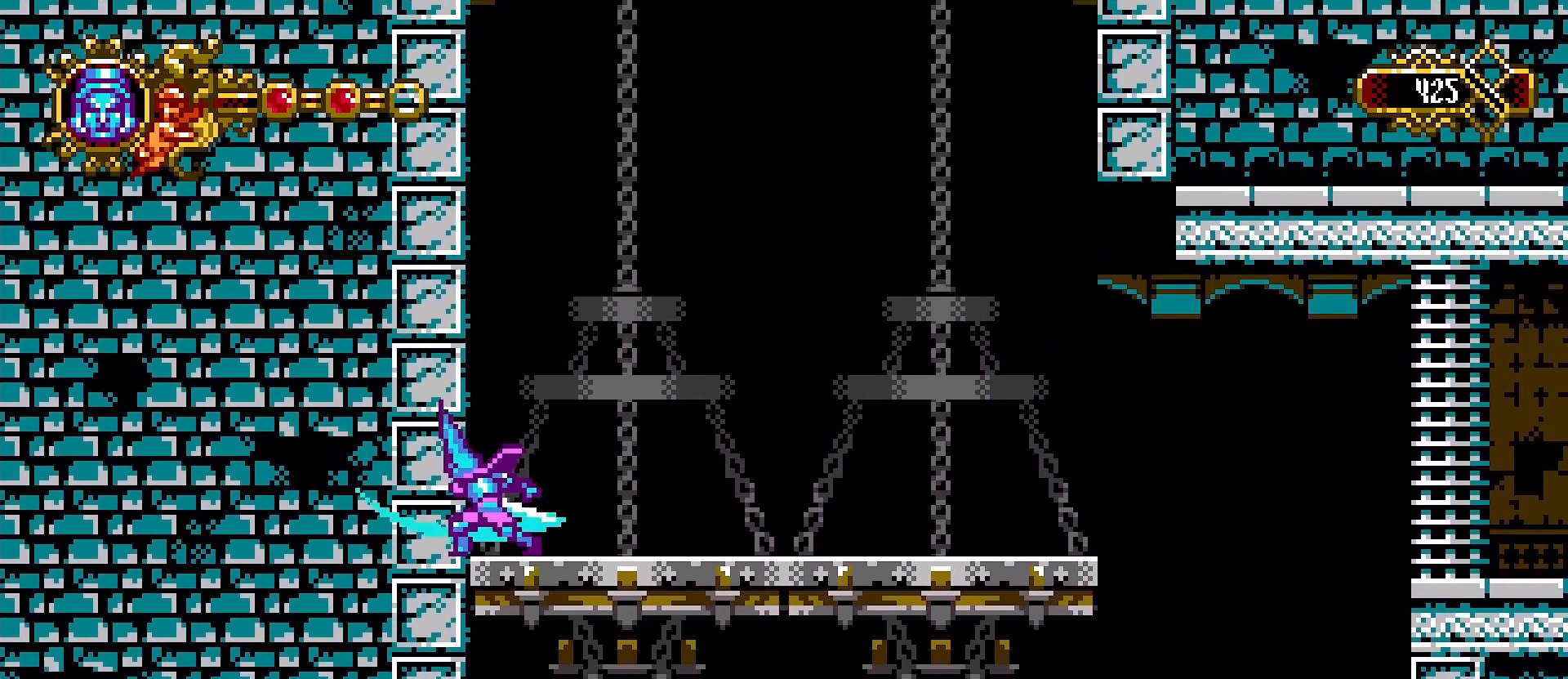
{"buttons": [], "left_stick": "right", "right_stick": "center", "events": [[133, "left_stick", "right"]]}
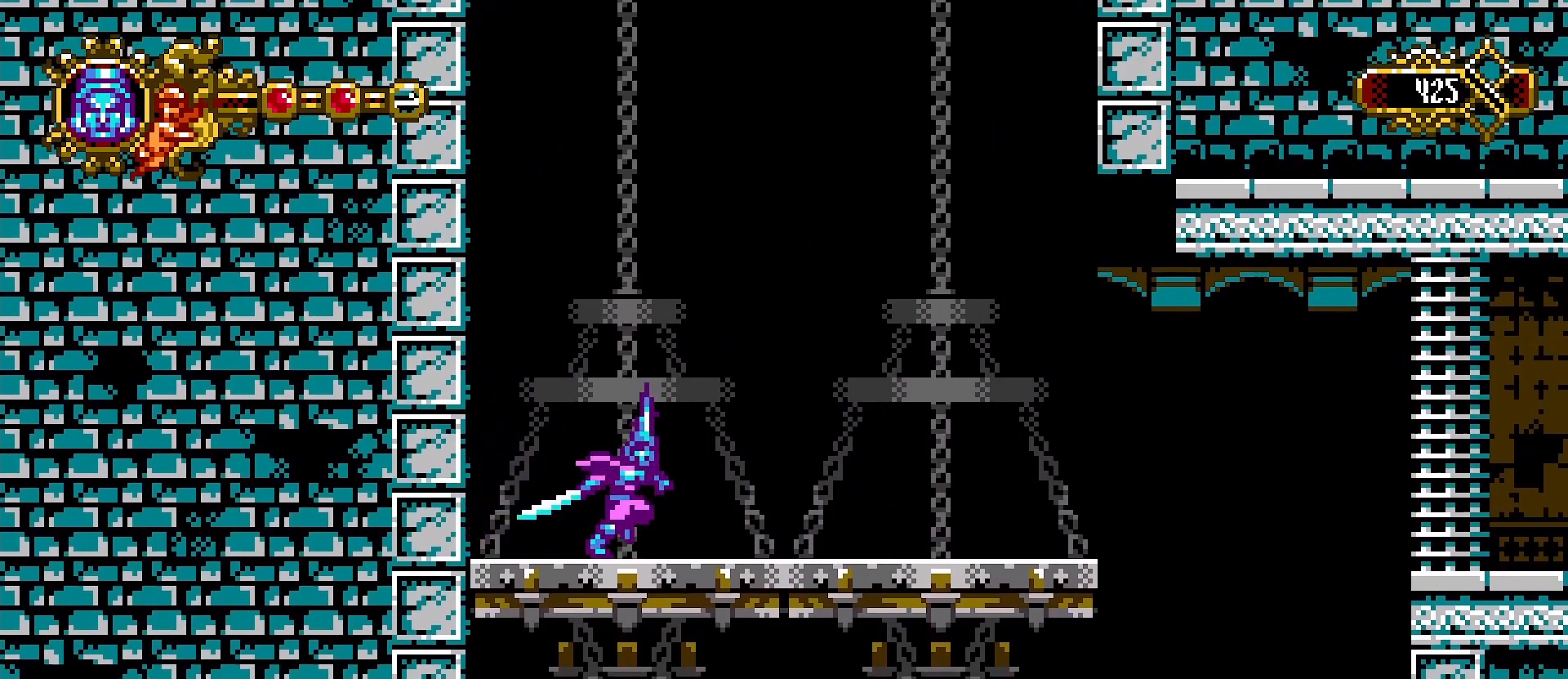
{"buttons": [], "left_stick": "center", "right_stick": "center", "events": [[333, "left_stick", "center"]]}
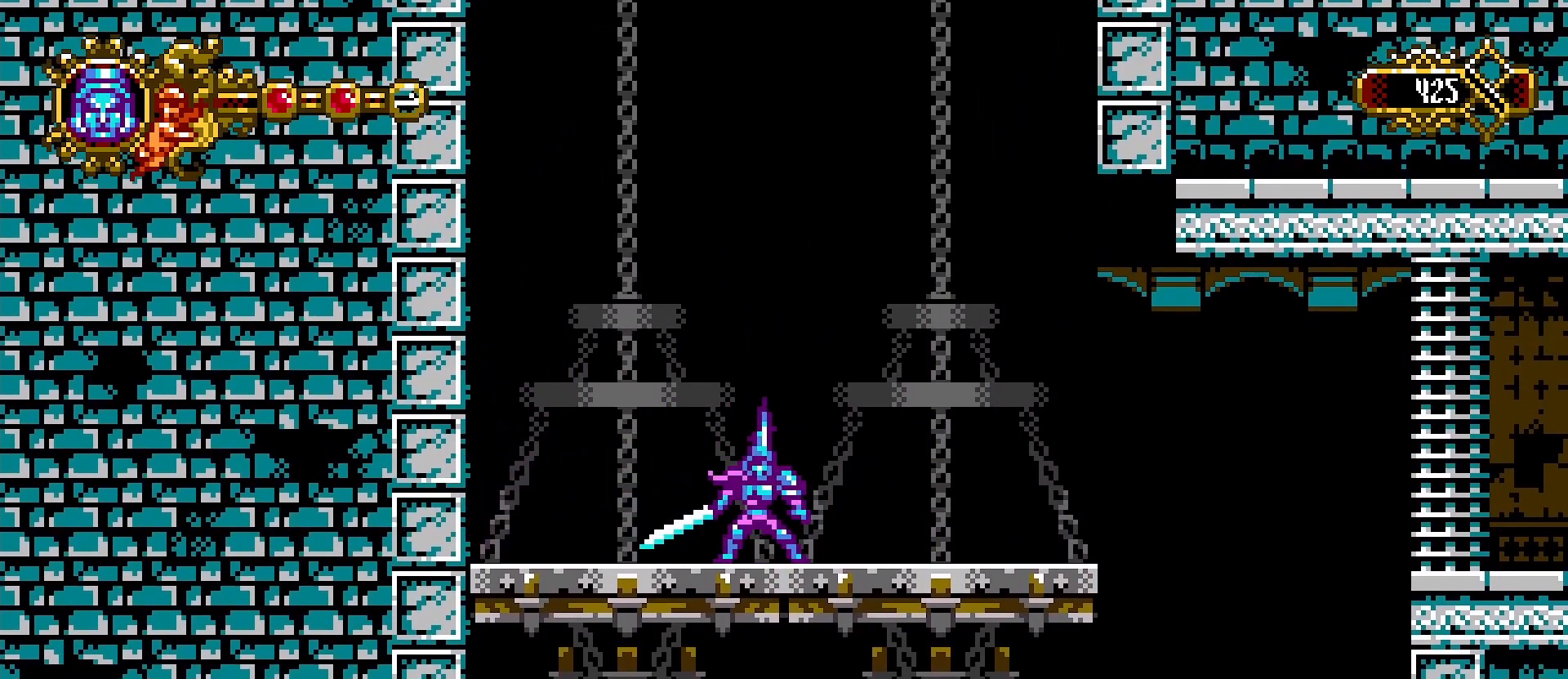
{"buttons": [], "left_stick": "center", "right_stick": "center", "events": []}
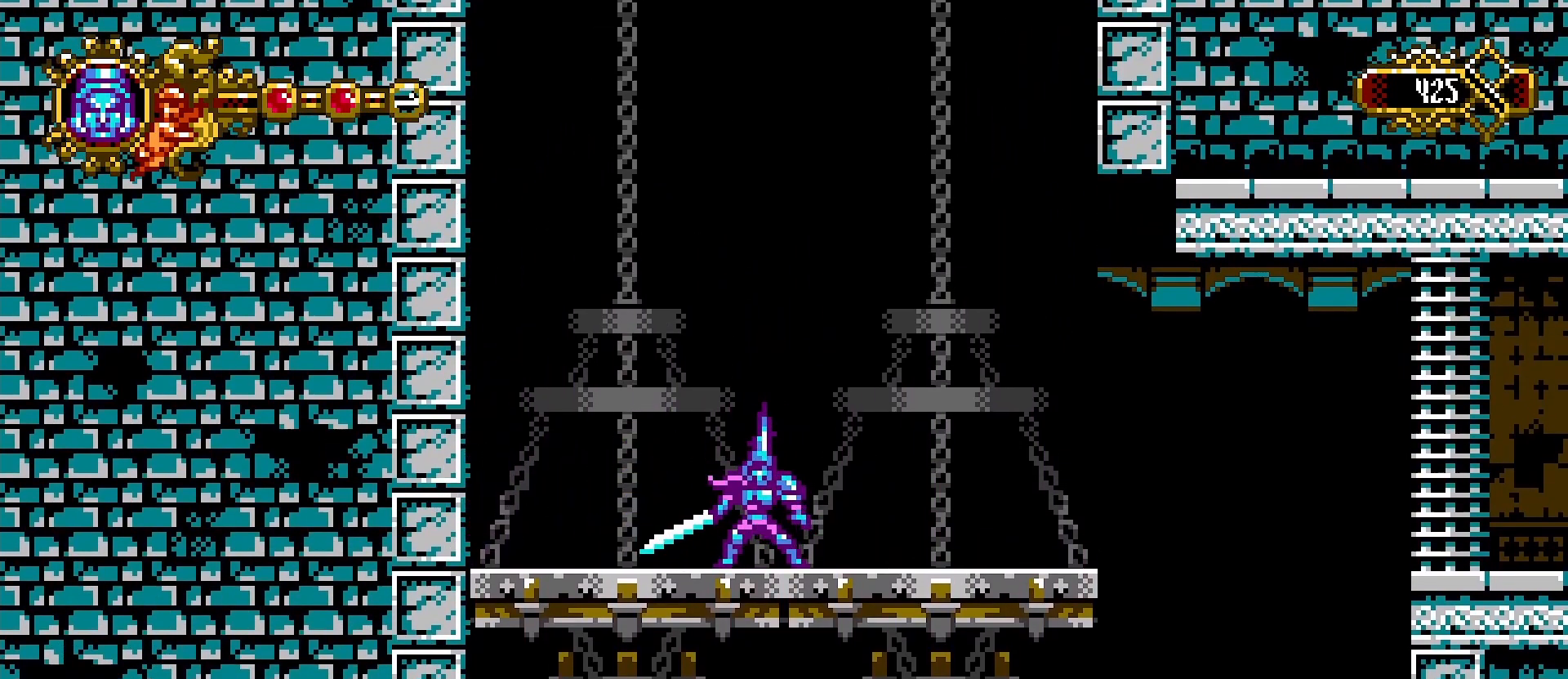
{"buttons": [], "left_stick": "center", "right_stick": "center", "events": []}
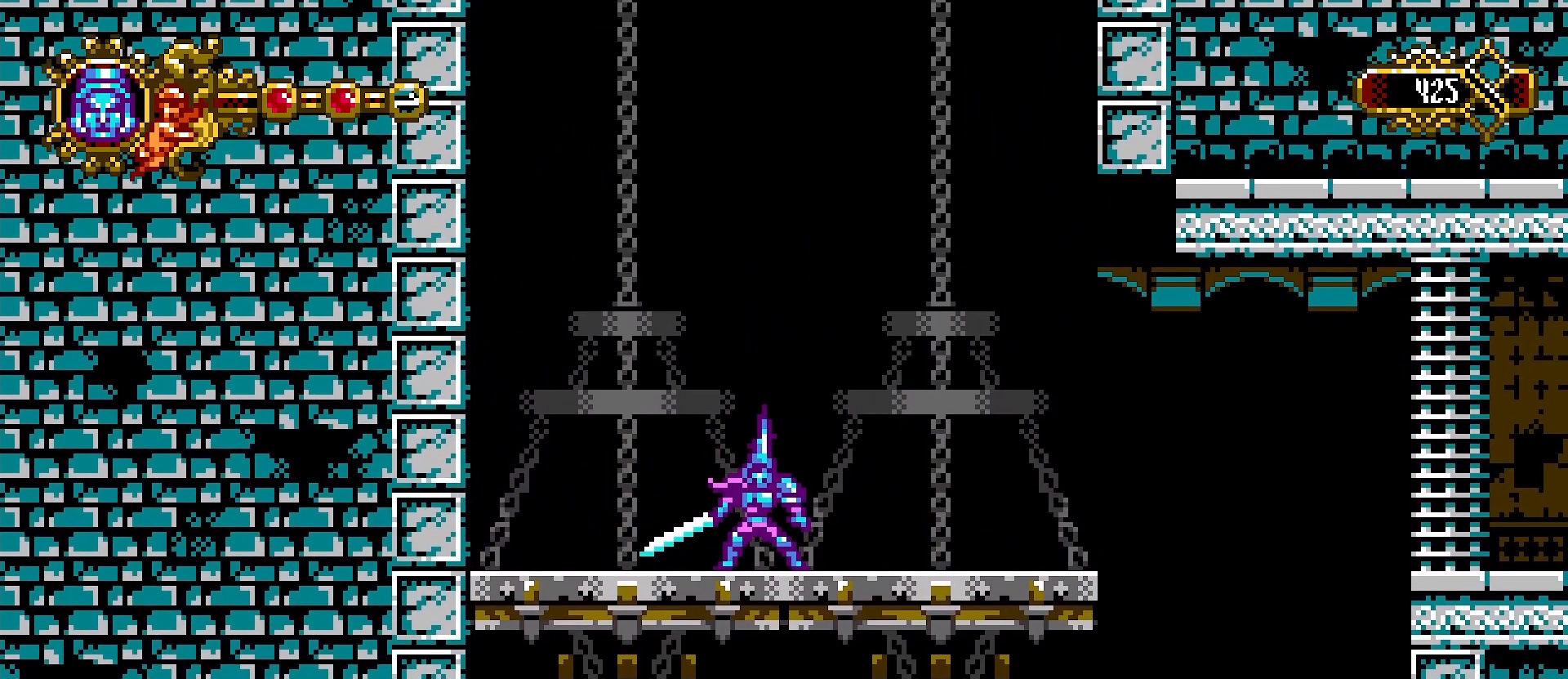
{"buttons": [], "left_stick": "center", "right_stick": "center", "events": []}
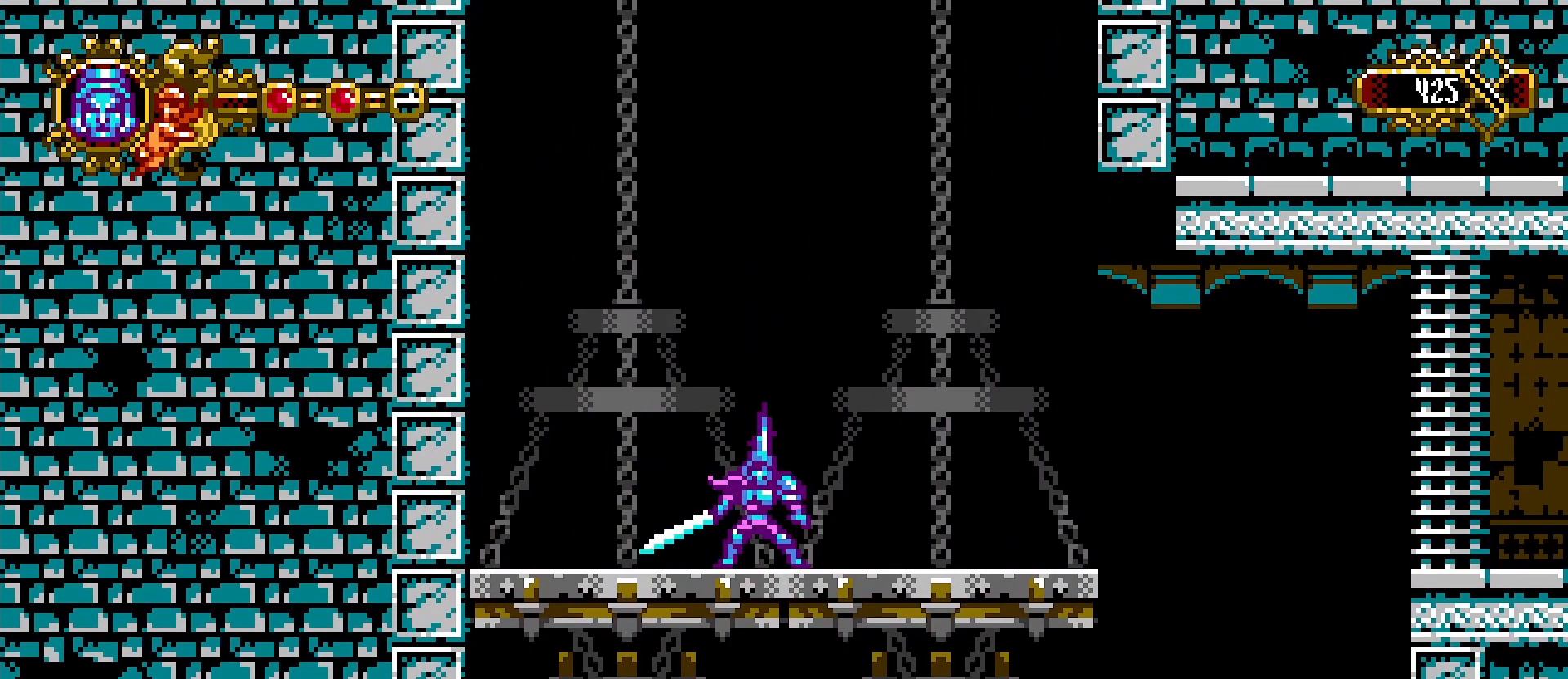
{"buttons": [], "left_stick": "center", "right_stick": "center", "events": []}